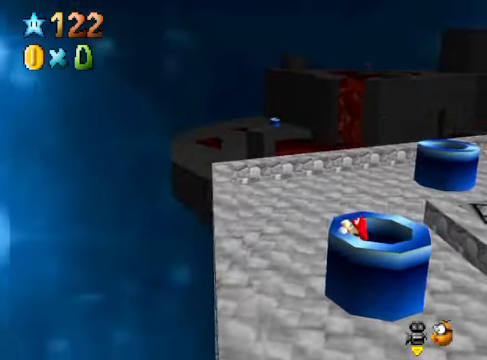
Gameplay with a controller (Xbox layout); each line is a JSON object with the inputs held at the frame after it. "events" lists button and stick changes between this image and that frame as [ms after this image, input, new state], when the widget could be followed in between. Not read: L3 R3.
{"buttons": [], "left_stick": "center", "right_stick": "center", "events": [[100, "left_stick", "down-right"], [233, "left_stick", "center"]]}
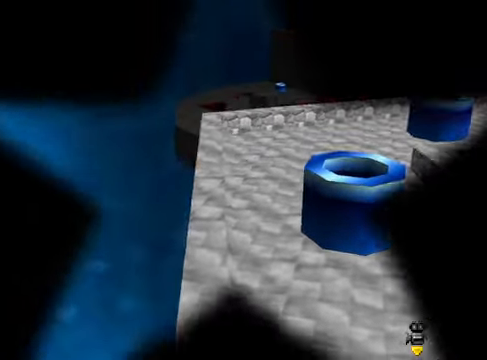
{"buttons": [], "left_stick": "center", "right_stick": "center", "events": []}
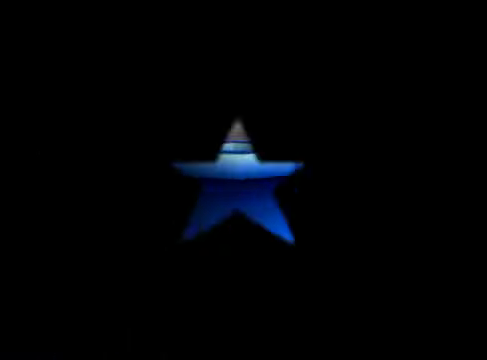
{"buttons": [], "left_stick": "center", "right_stick": "center", "events": []}
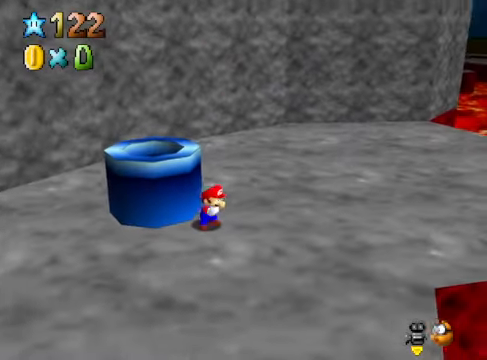
{"buttons": [], "left_stick": "up-right", "right_stick": "center", "events": [[234, "left_stick", "right"], [334, "right_stick", "down-right"], [401, "left_stick", "up-right"], [468, "right_stick", "center"]]}
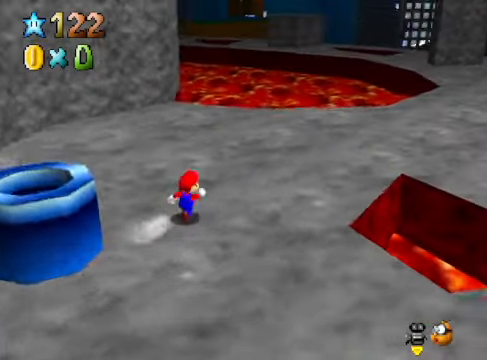
{"buttons": [], "left_stick": "up-right", "right_stick": "center", "events": []}
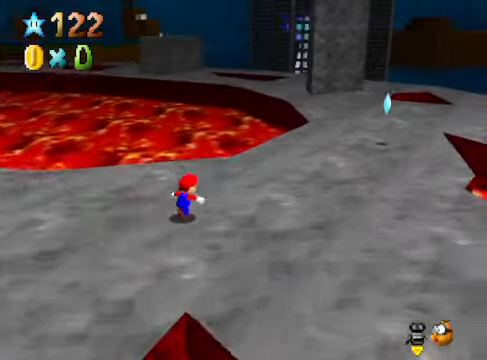
{"buttons": [], "left_stick": "up-right", "right_stick": "center", "events": []}
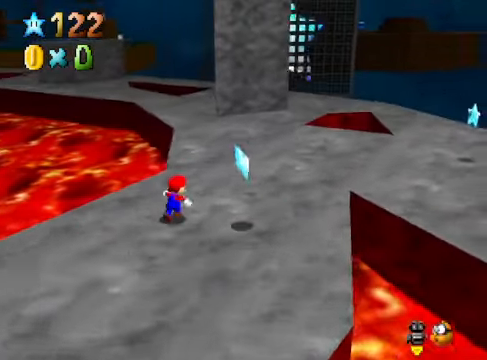
{"buttons": [], "left_stick": "up", "right_stick": "center", "events": [[334, "left_stick", "up"]]}
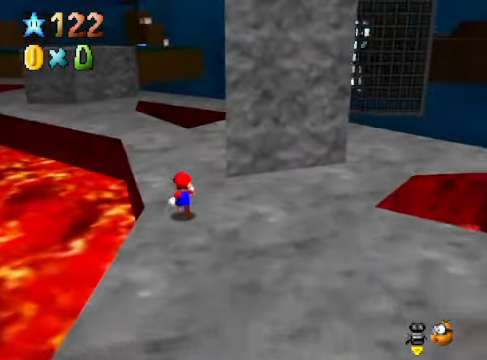
{"buttons": [], "left_stick": "up", "right_stick": "center", "events": [[401, "right_stick", "down-left"], [501, "right_stick", "center"]]}
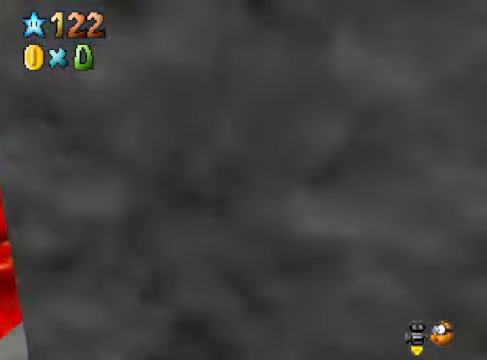
{"buttons": [], "left_stick": "up", "right_stick": "center", "events": []}
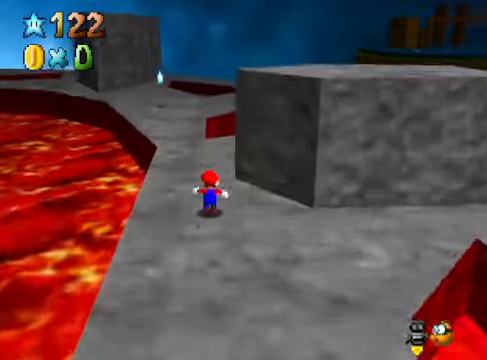
{"buttons": [], "left_stick": "up", "right_stick": "center", "events": []}
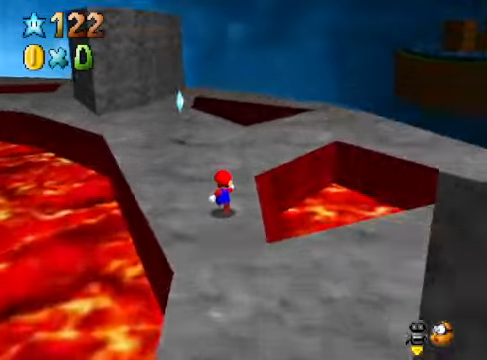
{"buttons": [], "left_stick": "right", "right_stick": "center", "events": [[134, "right_stick", "down-left"], [234, "right_stick", "center"], [267, "left_stick", "center"], [334, "right_stick", "left"], [434, "right_stick", "center"], [501, "left_stick", "right"]]}
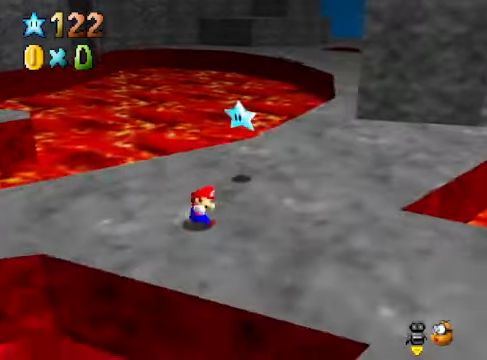
{"buttons": [], "left_stick": "down-left", "right_stick": "center", "events": [[201, "left_stick", "center"], [401, "left_stick", "down-left"]]}
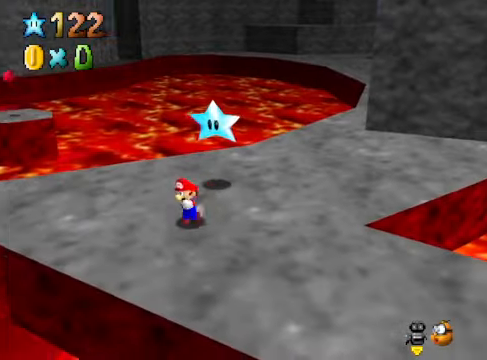
{"buttons": [], "left_stick": "up", "right_stick": "center", "events": [[34, "left_stick", "center"], [67, "right_stick", "down-left"], [134, "right_stick", "center"], [401, "left_stick", "up"]]}
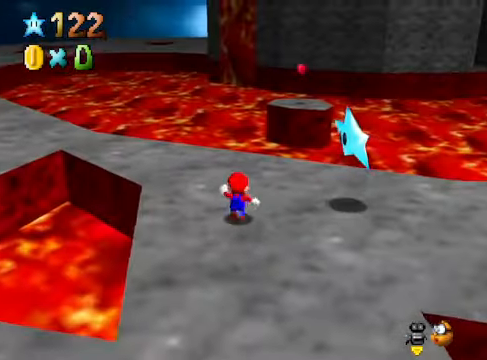
{"buttons": [], "left_stick": "center", "right_stick": "center", "events": [[301, "L2", "down"], [301, "left_stick", "up-right"], [334, "A", "down"], [434, "A", "up"], [468, "L2", "up"], [501, "left_stick", "center"]]}
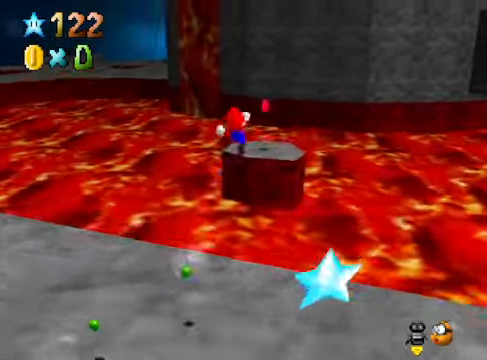
{"buttons": [], "left_stick": "center", "right_stick": "center", "events": []}
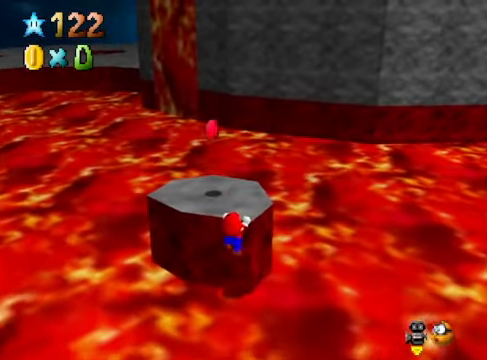
{"buttons": [], "left_stick": "center", "right_stick": "center", "events": [[100, "A", "down"], [200, "A", "up"], [301, "left_stick", "up-left"], [334, "right_stick", "down-right"], [468, "left_stick", "center"], [468, "right_stick", "center"]]}
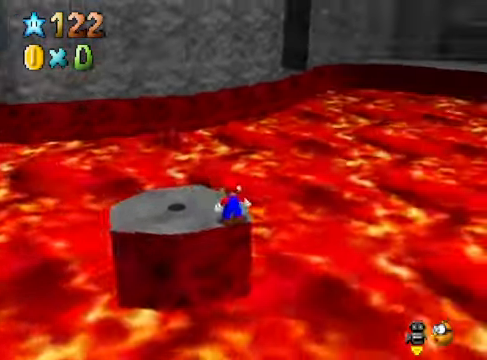
{"buttons": [], "left_stick": "center", "right_stick": "center", "events": [[67, "left_stick", "left"], [67, "right_stick", "down-right"], [200, "right_stick", "center"], [234, "left_stick", "center"], [334, "A", "down"], [401, "A", "up"]]}
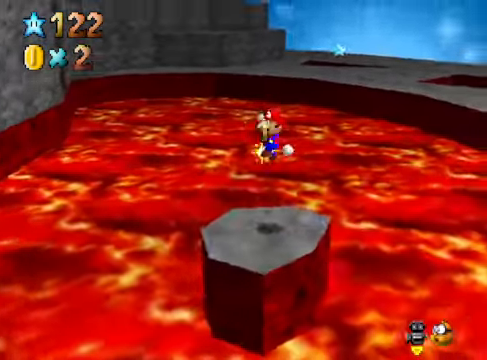
{"buttons": [], "left_stick": "center", "right_stick": "center", "events": [[33, "right_stick", "down-right"], [200, "right_stick", "center"], [301, "right_stick", "down-right"], [434, "right_stick", "center"]]}
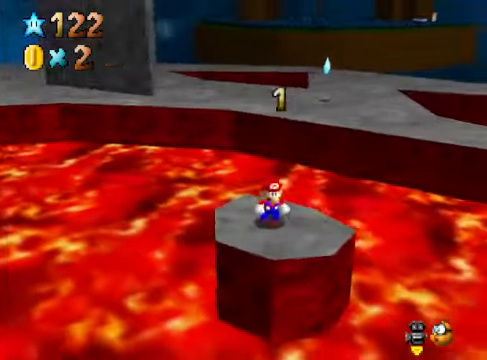
{"buttons": [], "left_stick": "center", "right_stick": "center", "events": [[67, "left_stick", "up"], [200, "A", "down"], [200, "left_stick", "center"], [301, "A", "up"], [301, "left_stick", "down"], [468, "left_stick", "center"]]}
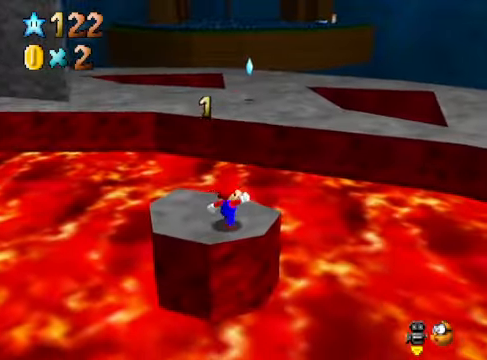
{"buttons": [], "left_stick": "up", "right_stick": "center", "events": [[401, "left_stick", "up"]]}
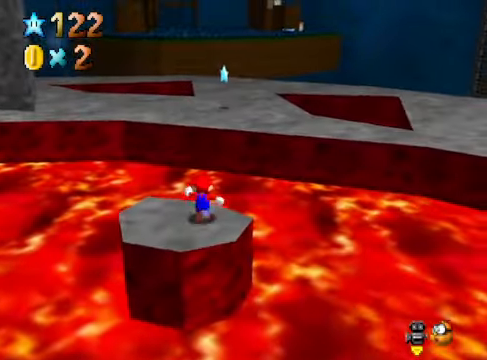
{"buttons": [], "left_stick": "up-right", "right_stick": "down-left", "events": [[67, "L2", "down"], [100, "A", "down"], [234, "A", "up"], [234, "L2", "up"], [368, "left_stick", "center"], [501, "left_stick", "up-right"], [501, "right_stick", "down-left"]]}
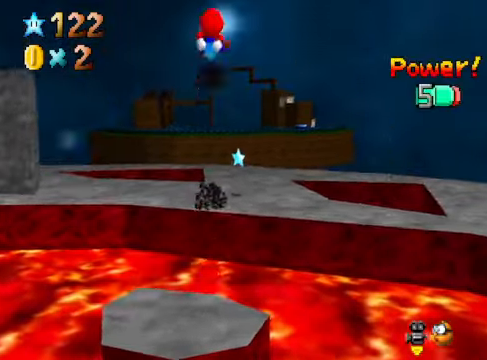
{"buttons": [], "left_stick": "center", "right_stick": "center", "events": [[100, "right_stick", "center"], [501, "left_stick", "center"]]}
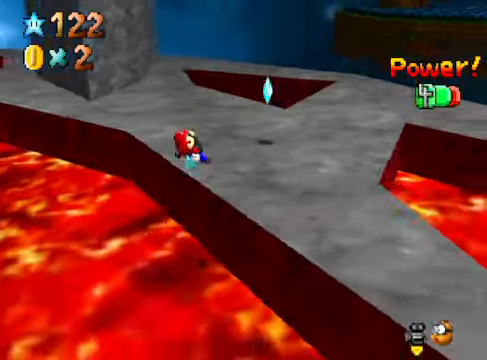
{"buttons": [], "left_stick": "up-left", "right_stick": "center", "events": [[134, "left_stick", "up"], [267, "left_stick", "center"], [267, "right_stick", "down-left"], [368, "left_stick", "up-left"], [401, "right_stick", "center"]]}
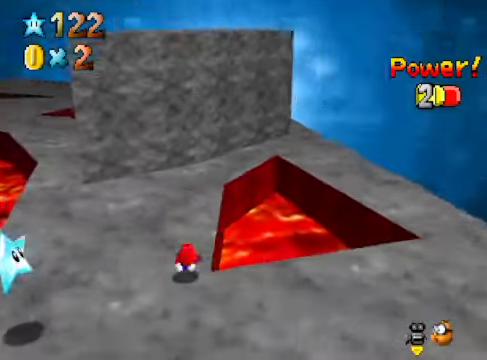
{"buttons": [], "left_stick": "up-left", "right_stick": "center", "events": [[167, "left_stick", "center"], [334, "left_stick", "up-left"]]}
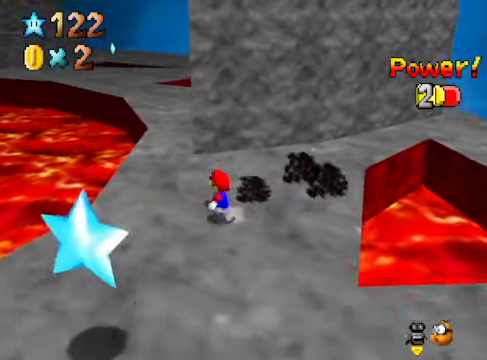
{"buttons": [], "left_stick": "up-left", "right_stick": "center", "events": []}
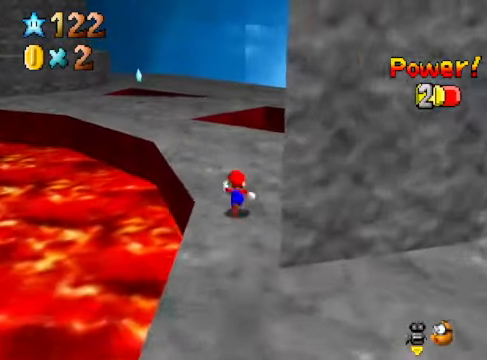
{"buttons": [], "left_stick": "up-left", "right_stick": "center", "events": []}
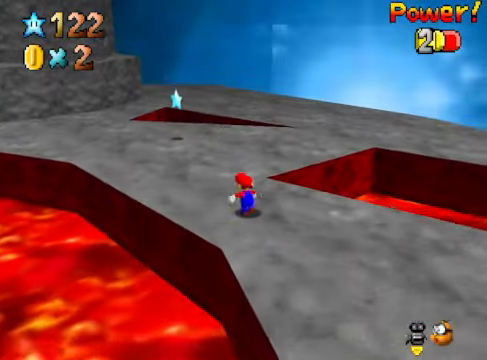
{"buttons": ["A"], "left_stick": "center", "right_stick": "center", "events": [[334, "left_stick", "center"], [501, "A", "down"]]}
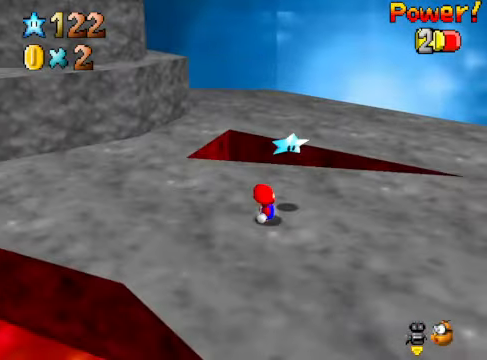
{"buttons": ["A"], "left_stick": "up-right", "right_stick": "center", "events": [[33, "L2", "down"], [67, "A", "up"], [200, "L2", "up"], [468, "A", "down"], [501, "left_stick", "up-right"]]}
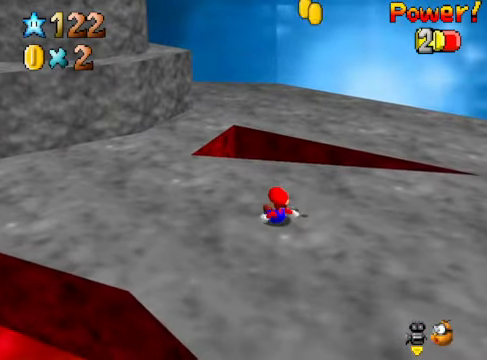
{"buttons": [], "left_stick": "up-left", "right_stick": "center", "events": [[67, "A", "up"], [167, "left_stick", "center"], [501, "left_stick", "up-left"]]}
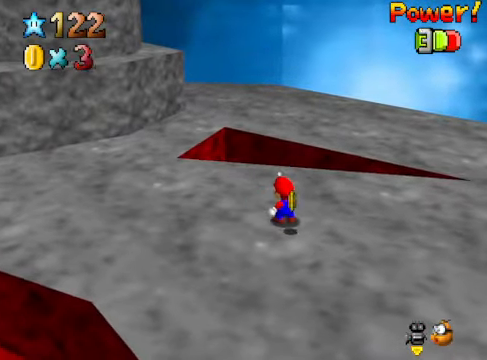
{"buttons": ["A"], "left_stick": "up", "right_stick": "center", "events": [[334, "right_stick", "down-left"], [467, "right_stick", "center"], [501, "A", "down"], [501, "left_stick", "up"]]}